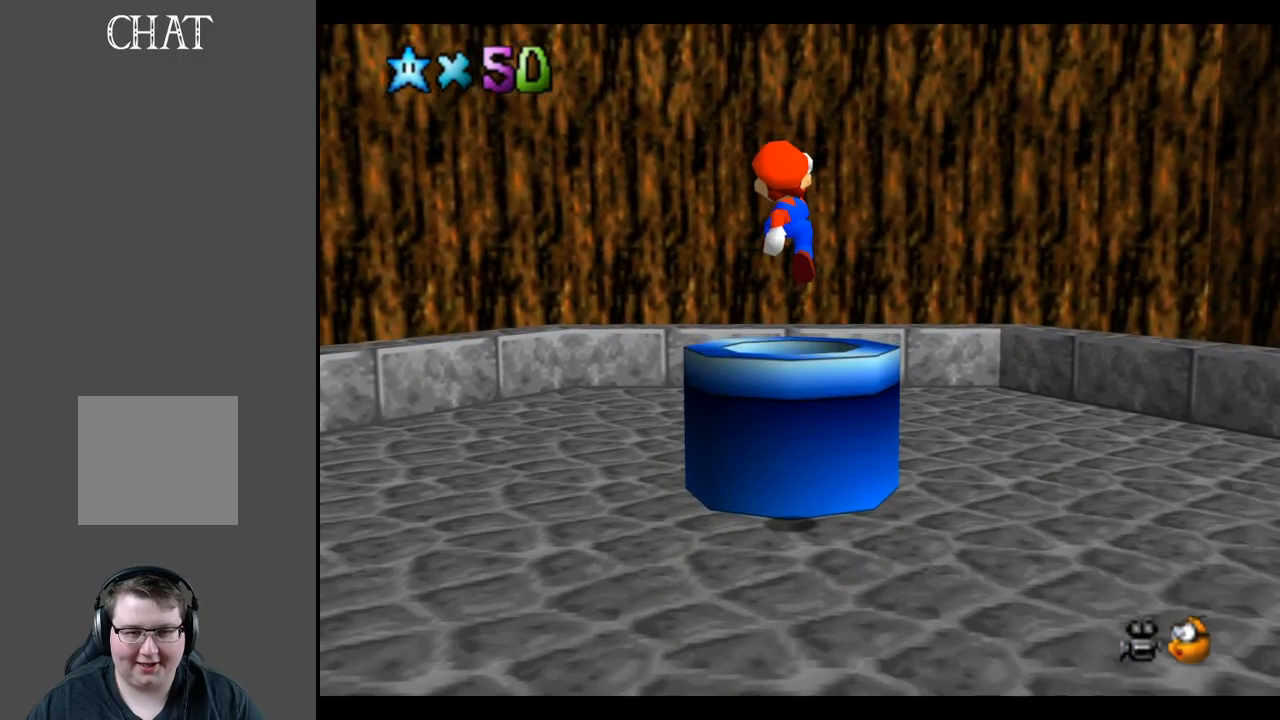
Gameplay with a controller (Xbox layout); each line is a JSON object with the inputs held at the frame after it. "events" lists button and stick changes between this image and that frame as [ms after this image, input, new state], when the widget could be followed in between. Not read: L3 R3.
{"buttons": ["A", "X"], "left_stick": "down", "right_stick": "center", "events": [[433, "X", "down"]]}
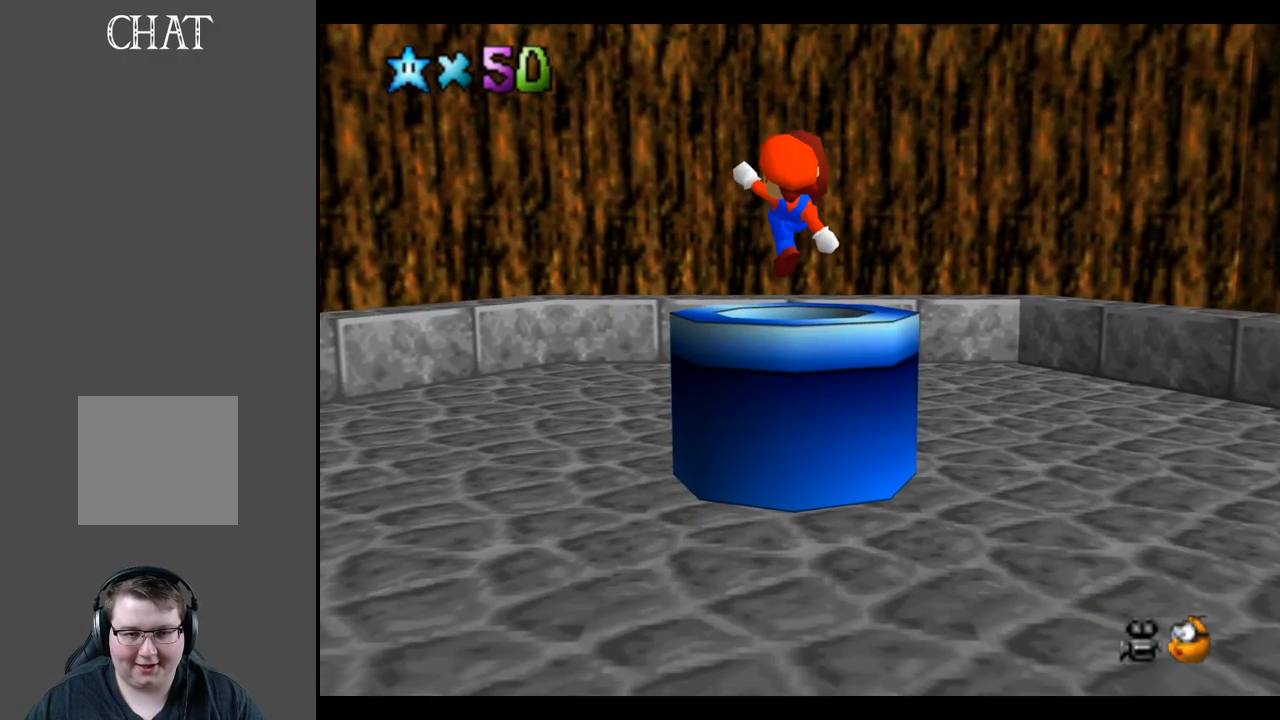
{"buttons": [], "left_stick": "center", "right_stick": "center", "events": [[33, "left_stick", "center"], [50, "X", "up"], [167, "A", "up"]]}
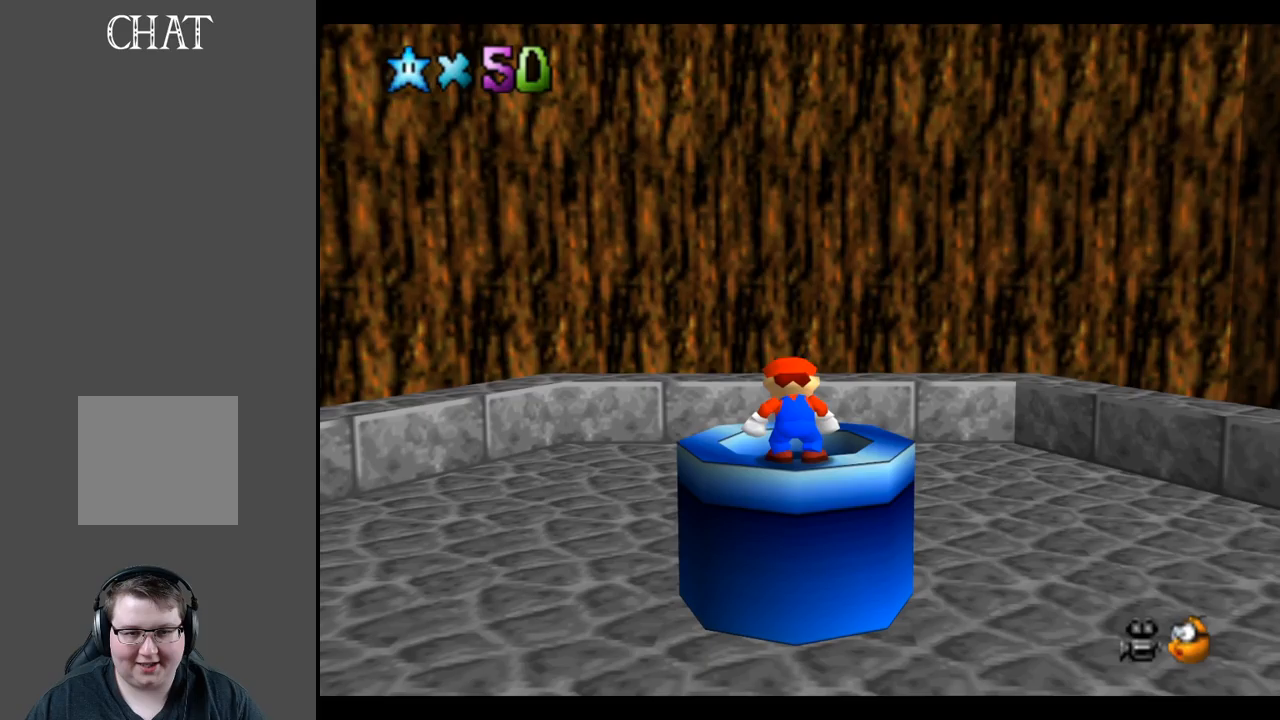
{"buttons": [], "left_stick": "up", "right_stick": "center", "events": [[167, "A", "down"], [267, "A", "up"], [267, "left_stick", "up"]]}
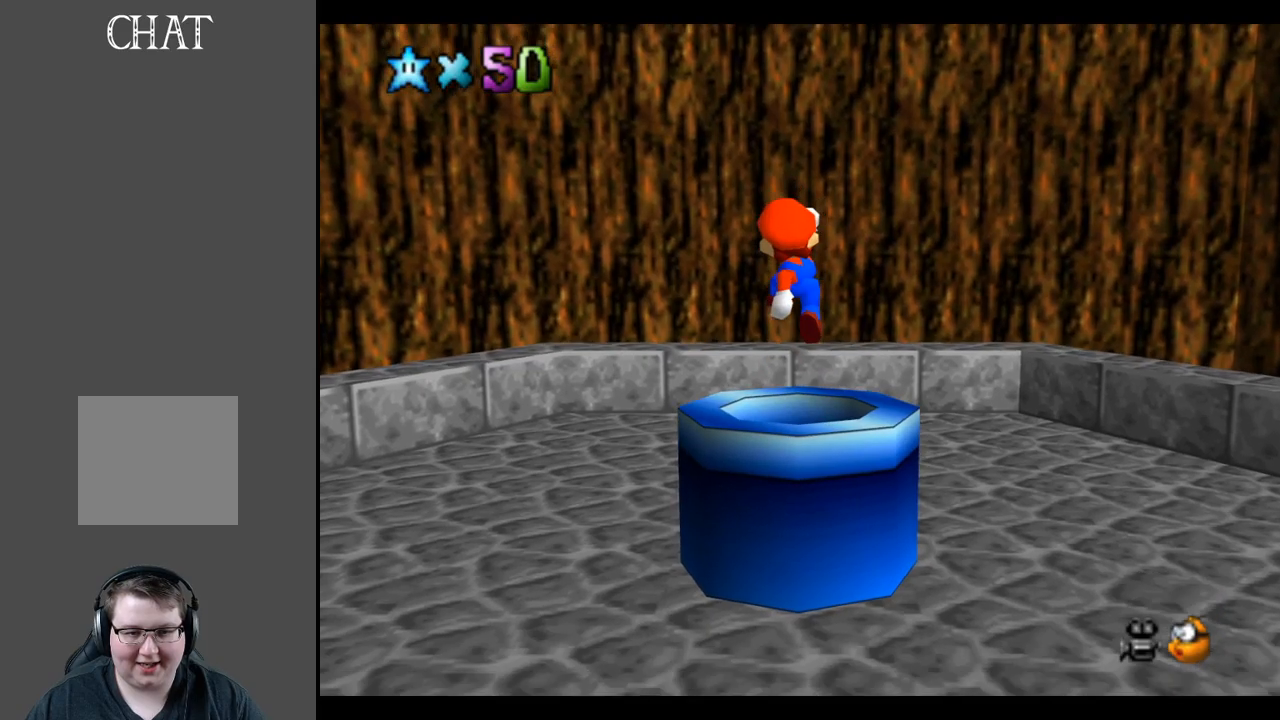
{"buttons": [], "left_stick": "center", "right_stick": "center", "events": [[17, "left_stick", "center"], [217, "left_stick", "down"], [367, "left_stick", "center"]]}
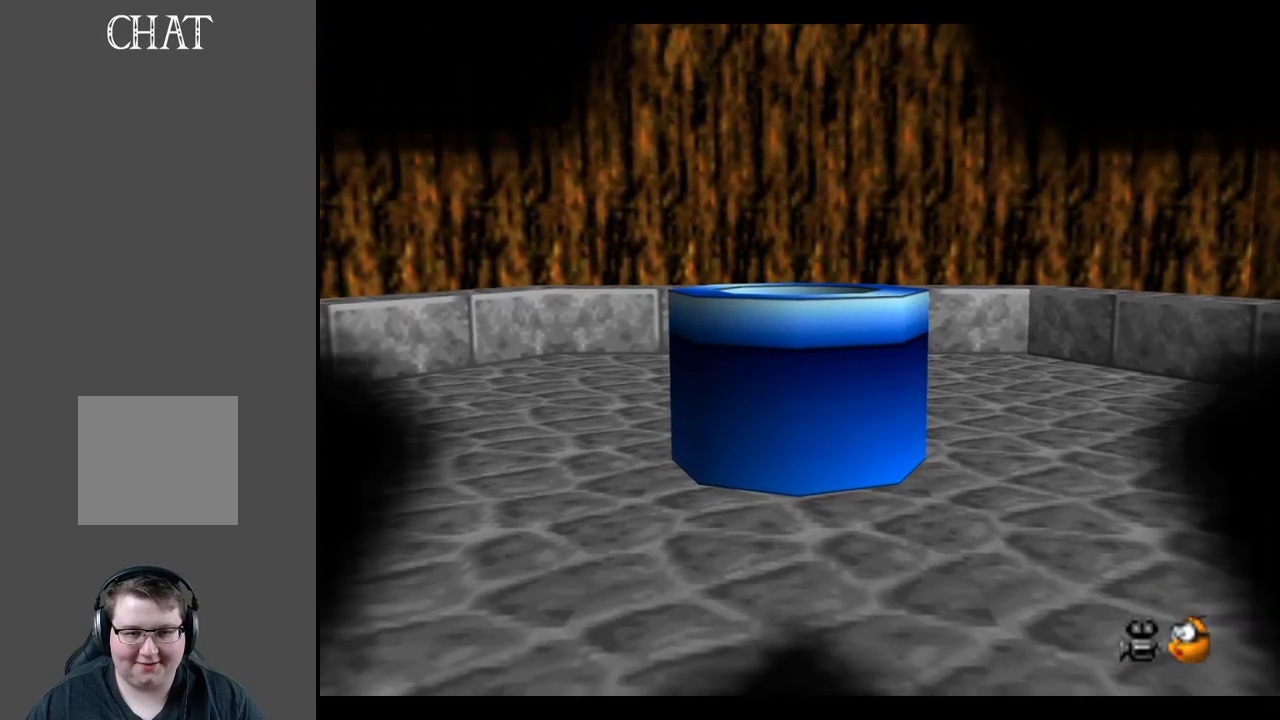
{"buttons": [], "left_stick": "center", "right_stick": "center", "events": []}
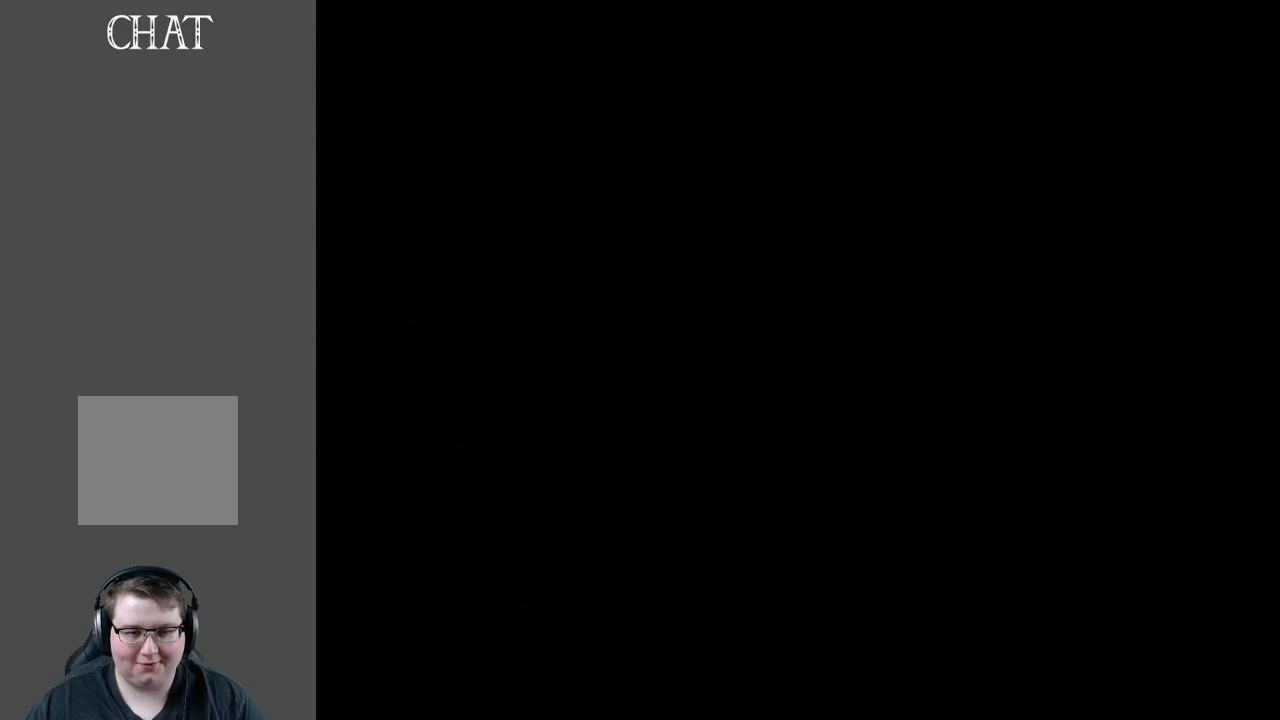
{"buttons": [], "left_stick": "center", "right_stick": "center", "events": []}
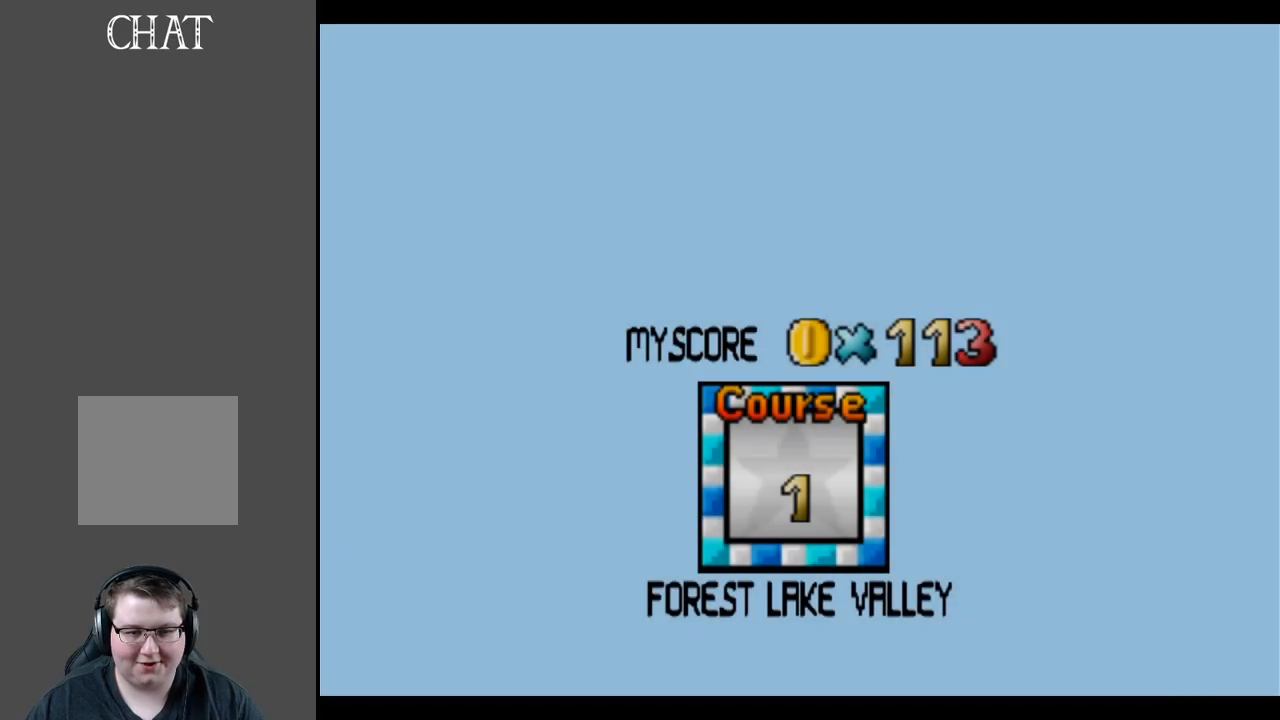
{"buttons": [], "left_stick": "center", "right_stick": "center", "events": []}
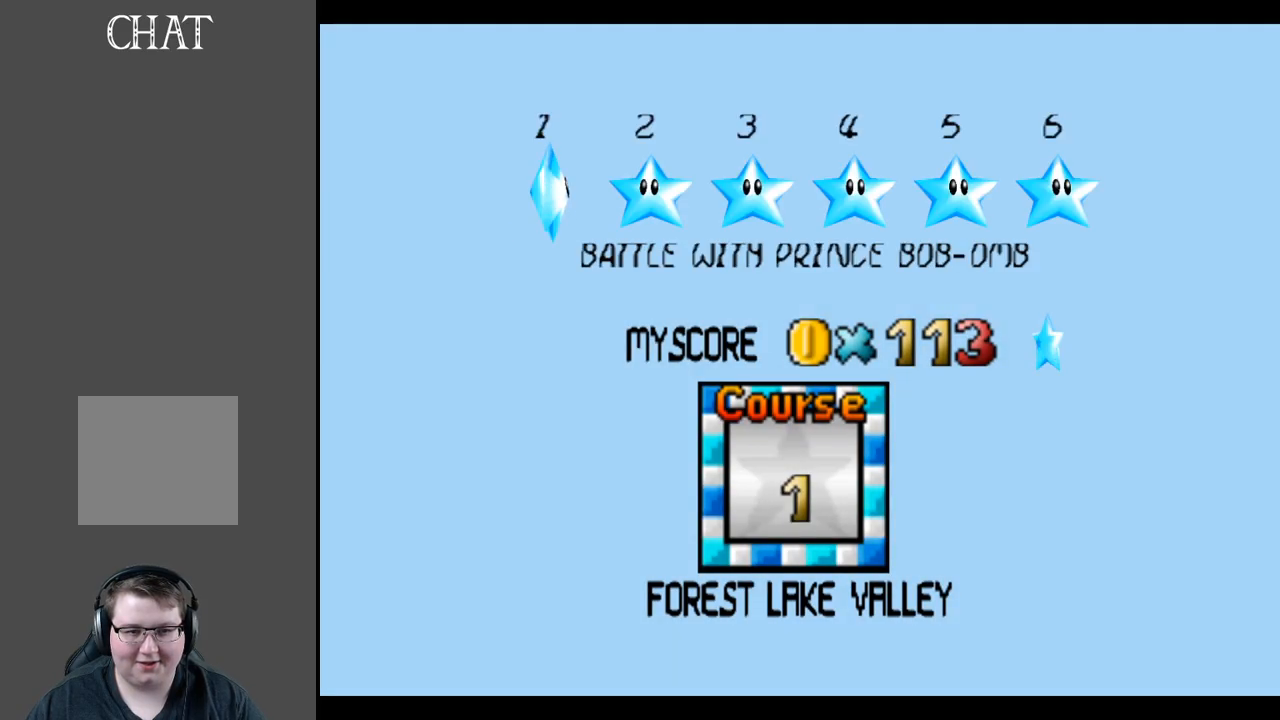
{"buttons": [], "left_stick": "right", "right_stick": "center", "events": [[450, "left_stick", "right"]]}
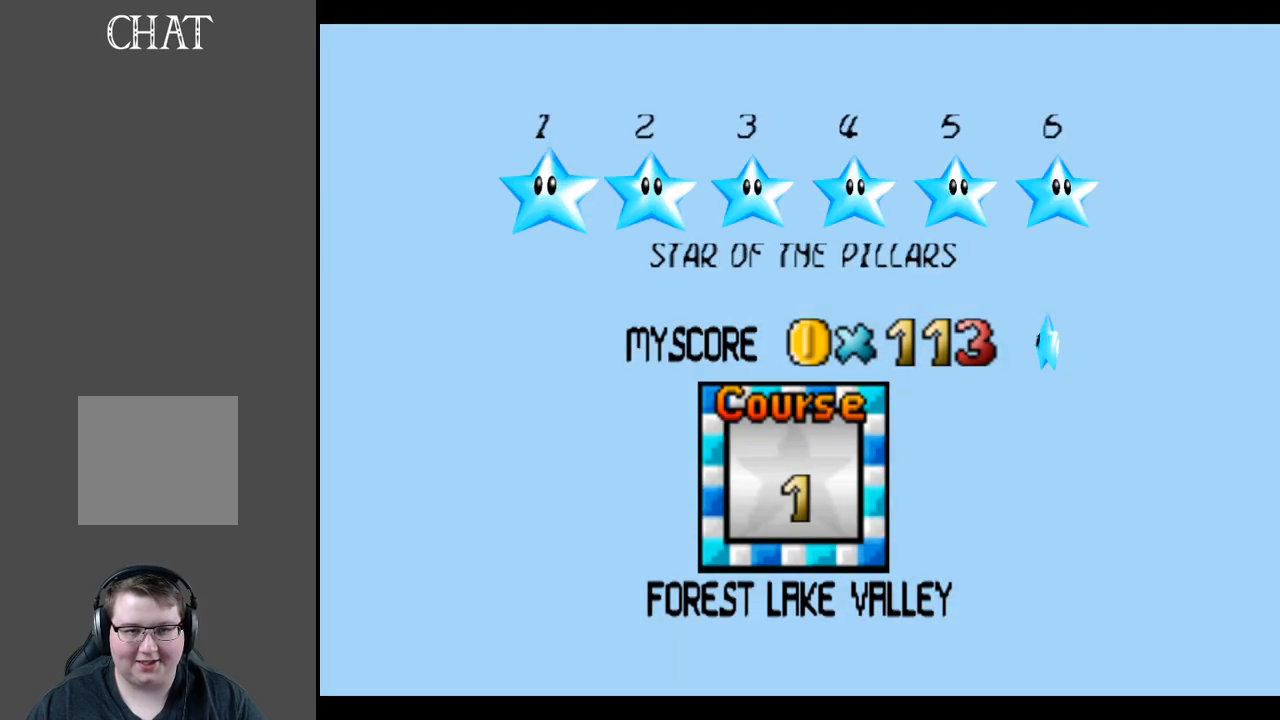
{"buttons": [], "left_stick": "center", "right_stick": "center", "events": [[100, "left_stick", "center"], [250, "left_stick", "left"], [433, "left_stick", "center"]]}
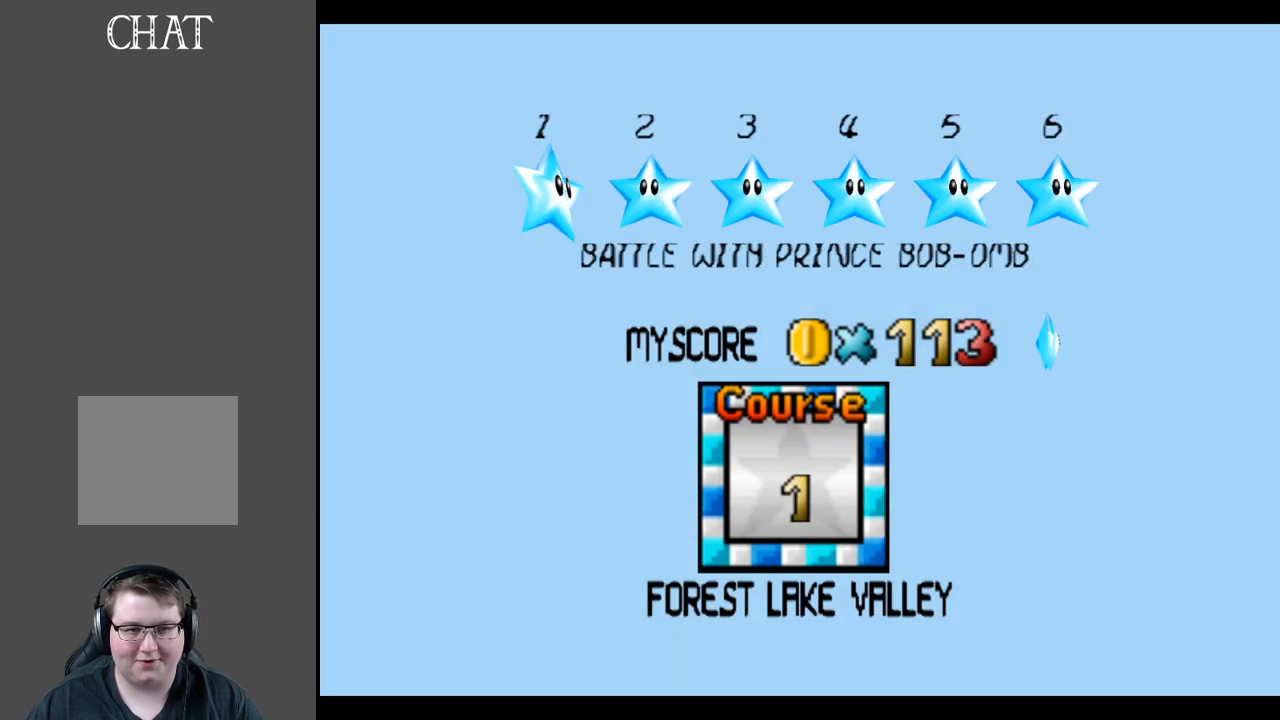
{"buttons": [], "left_stick": "center", "right_stick": "center", "events": []}
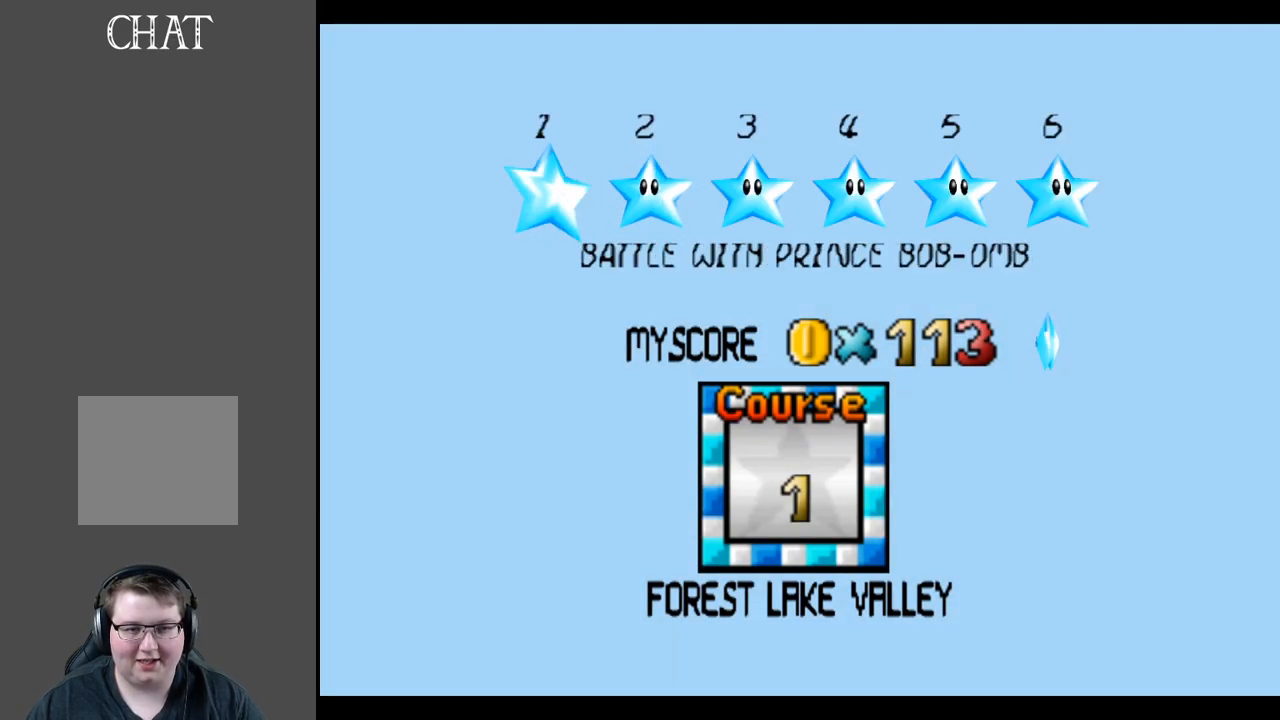
{"buttons": [], "left_stick": "center", "right_stick": "center", "events": []}
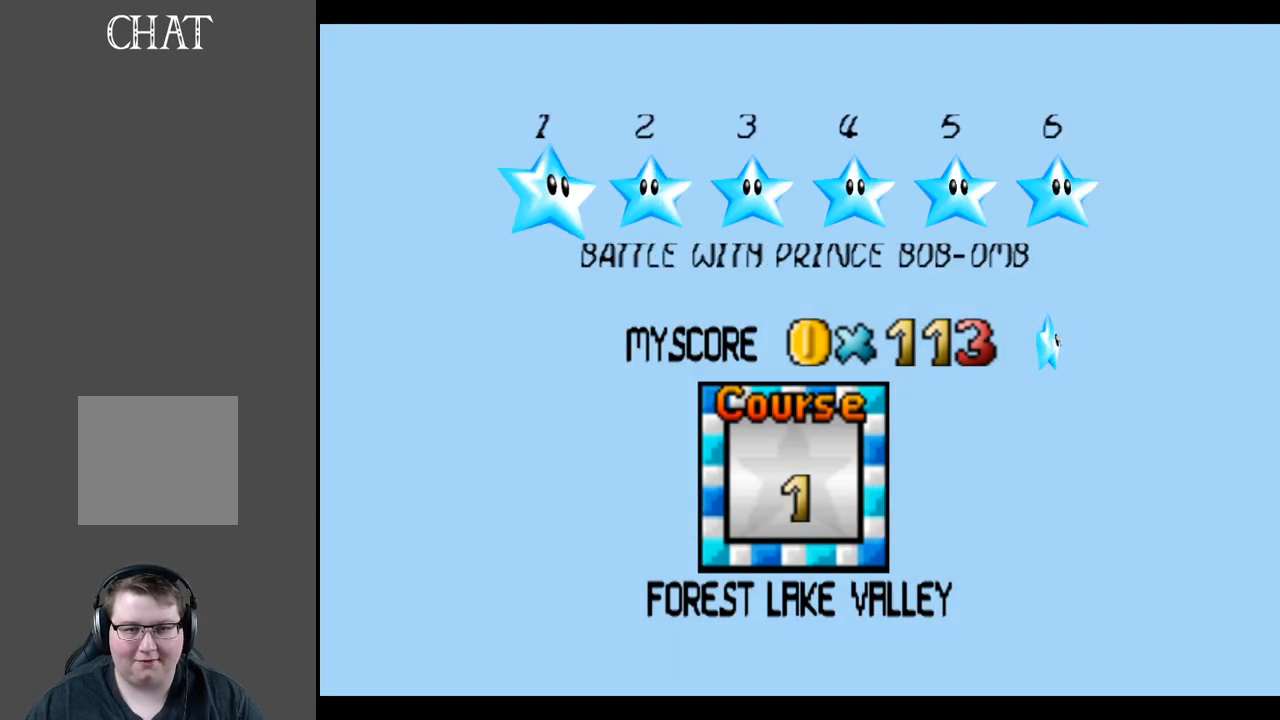
{"buttons": [], "left_stick": "center", "right_stick": "center", "events": [[317, "left_stick", "right"], [500, "left_stick", "center"]]}
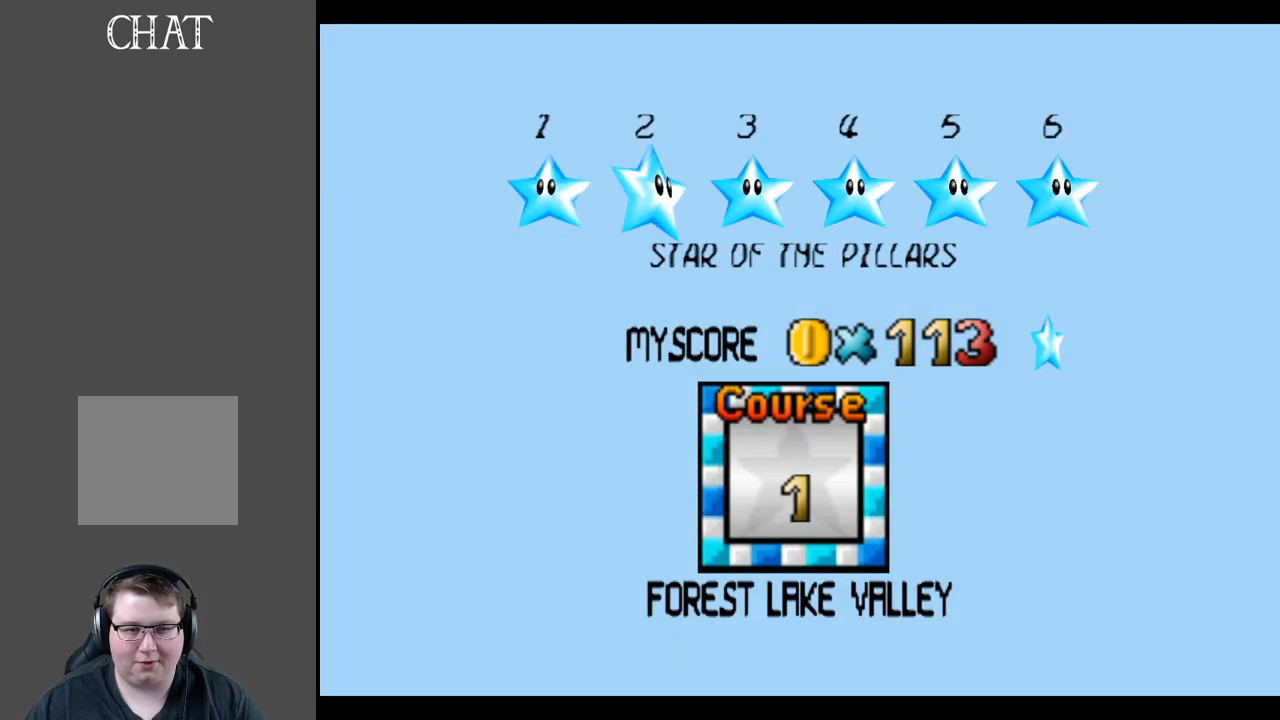
{"buttons": [], "left_stick": "center", "right_stick": "center", "events": []}
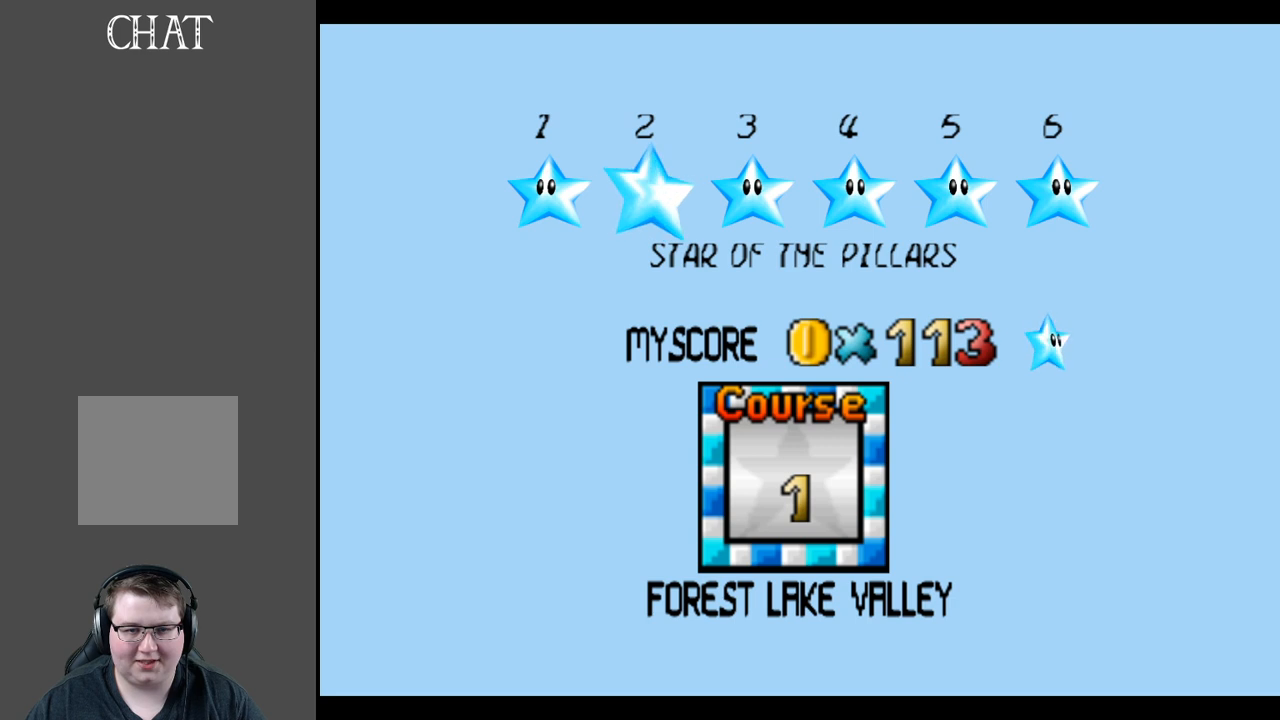
{"buttons": [], "left_stick": "center", "right_stick": "center", "events": []}
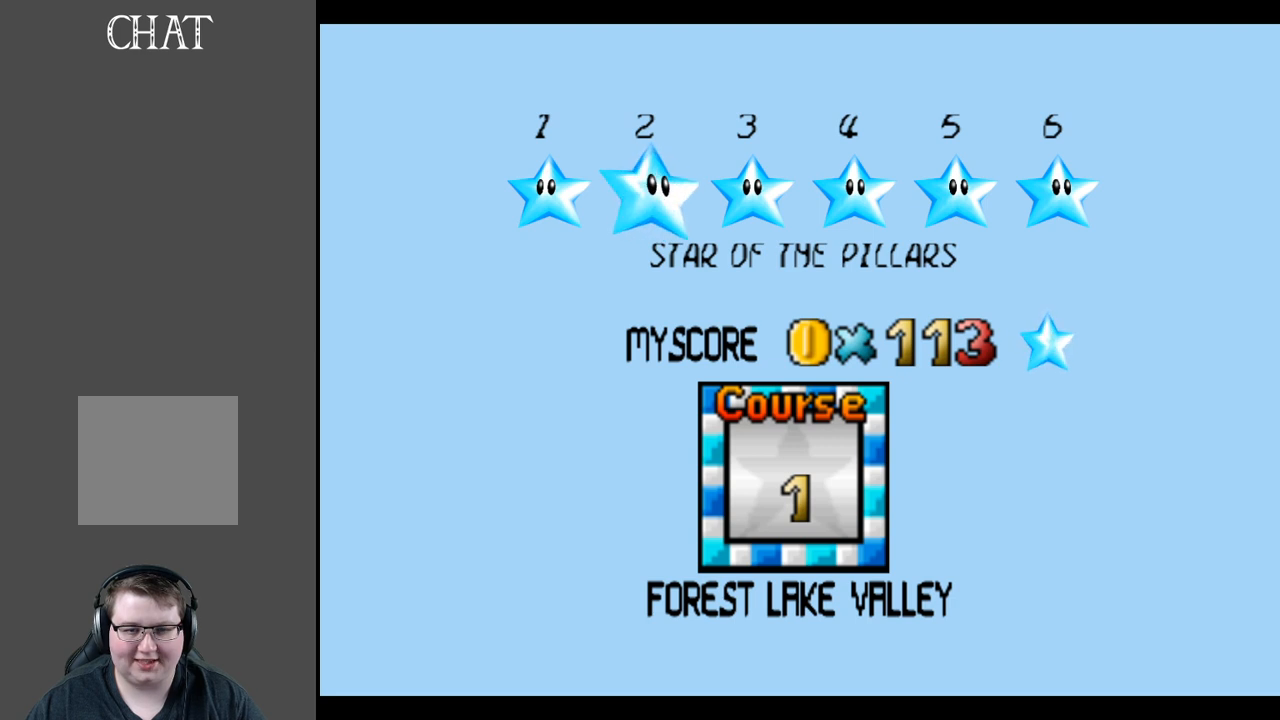
{"buttons": [], "left_stick": "center", "right_stick": "center", "events": []}
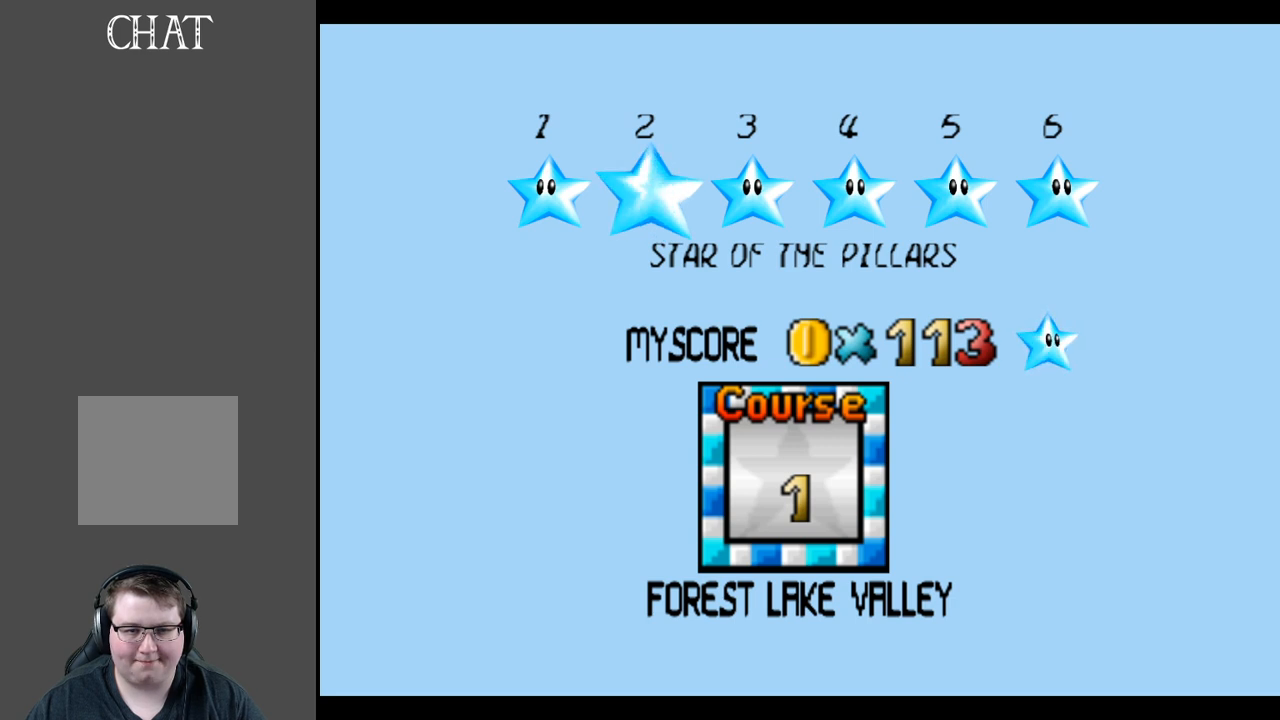
{"buttons": [], "left_stick": "center", "right_stick": "center", "events": []}
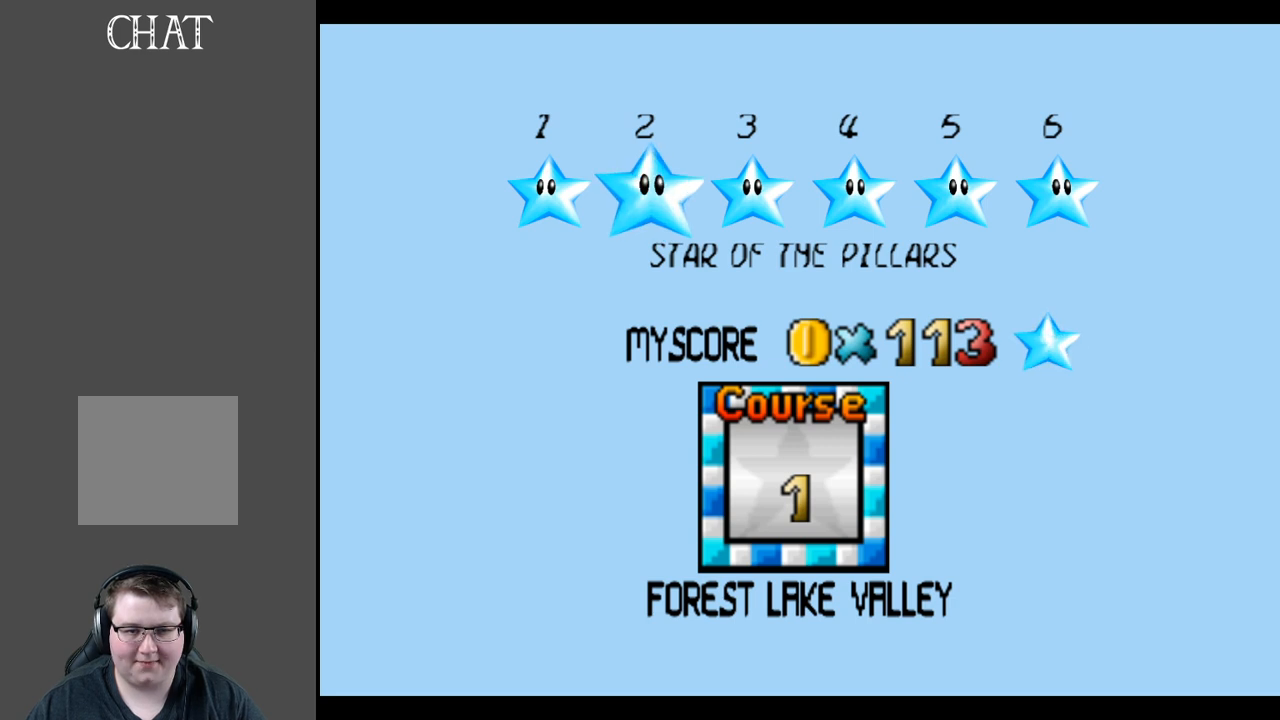
{"buttons": [], "left_stick": "right", "right_stick": "center", "events": [[383, "left_stick", "right"]]}
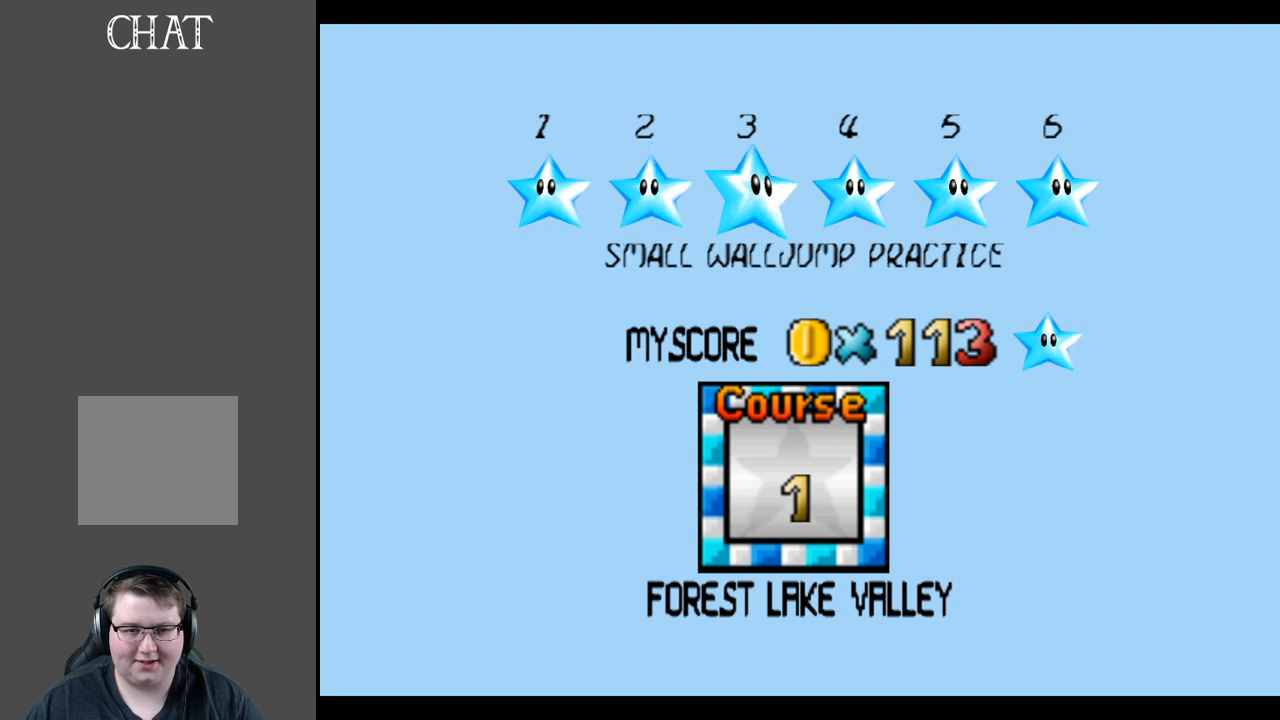
{"buttons": [], "left_stick": "center", "right_stick": "center", "events": [[67, "left_stick", "center"]]}
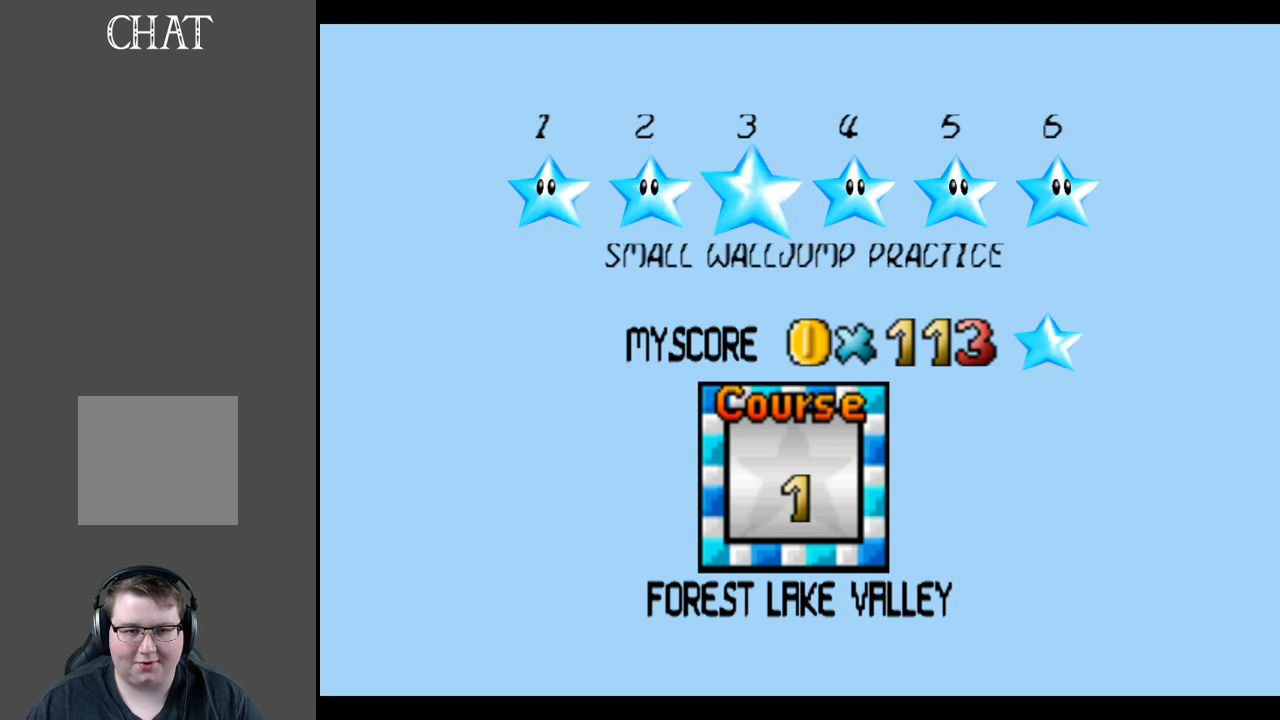
{"buttons": [], "left_stick": "center", "right_stick": "center", "events": []}
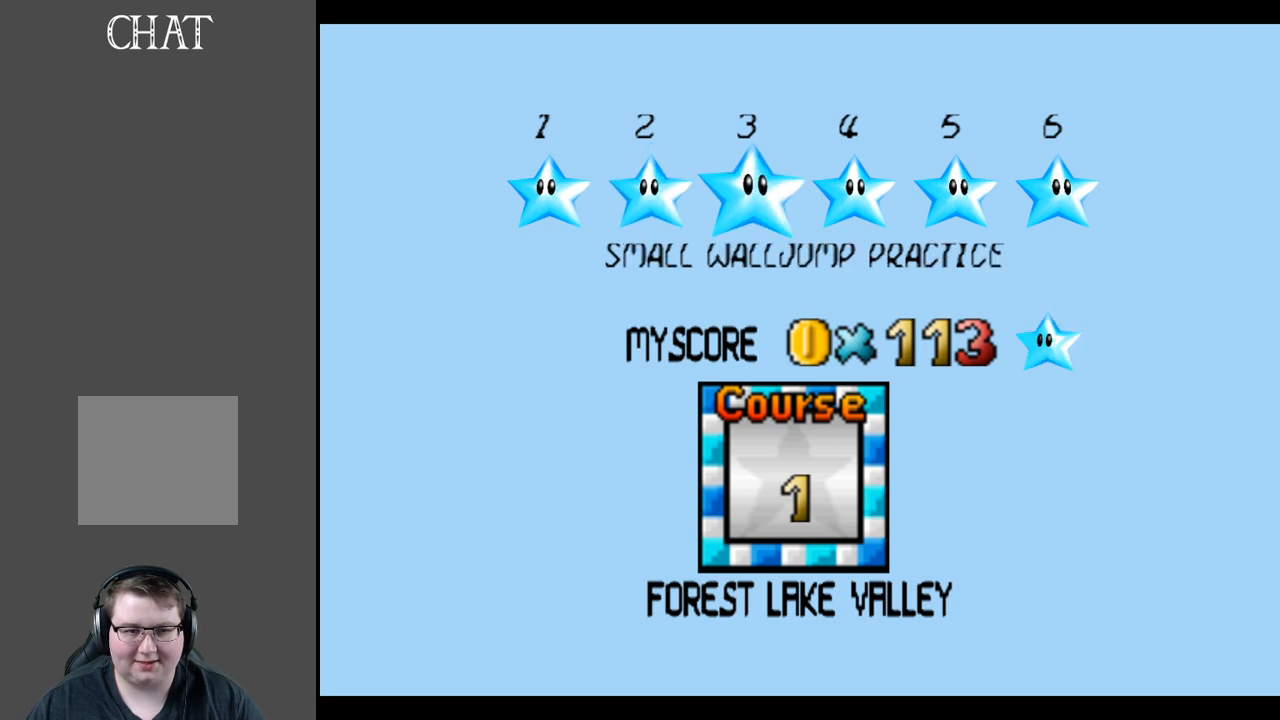
{"buttons": [], "left_stick": "right", "right_stick": "center", "events": [[500, "left_stick", "right"]]}
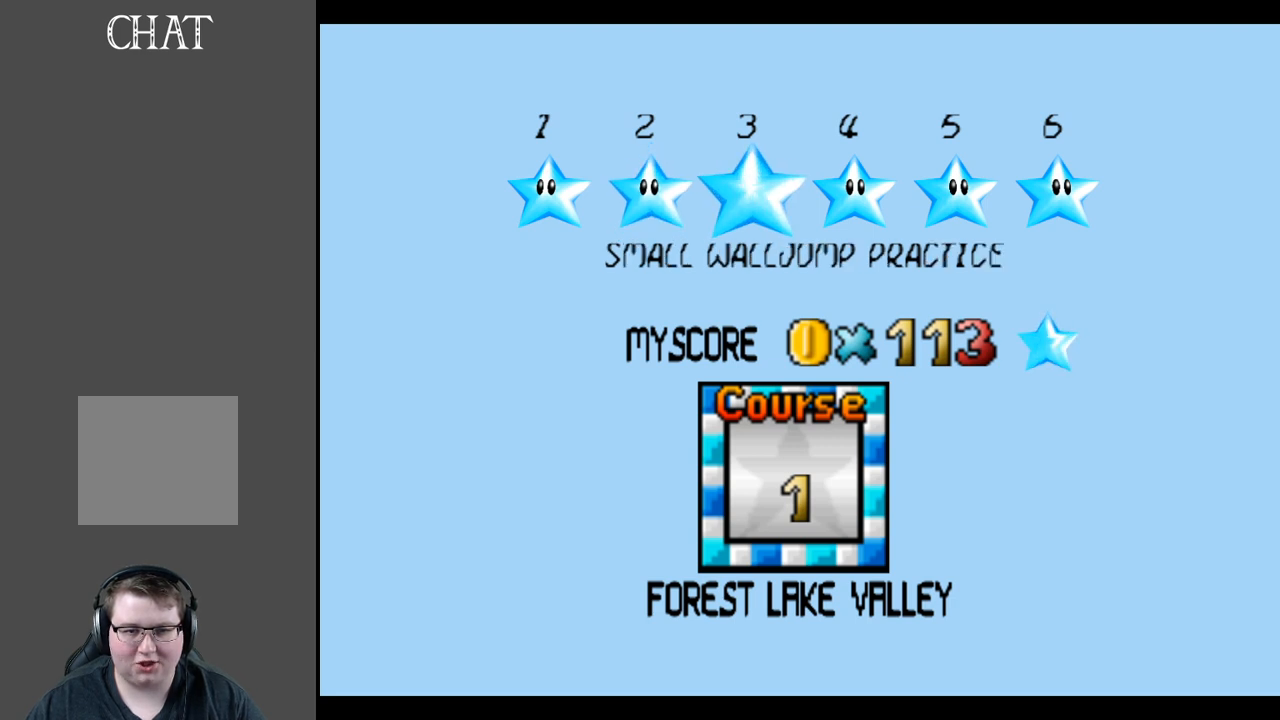
{"buttons": [], "left_stick": "center", "right_stick": "center", "events": [[183, "left_stick", "center"]]}
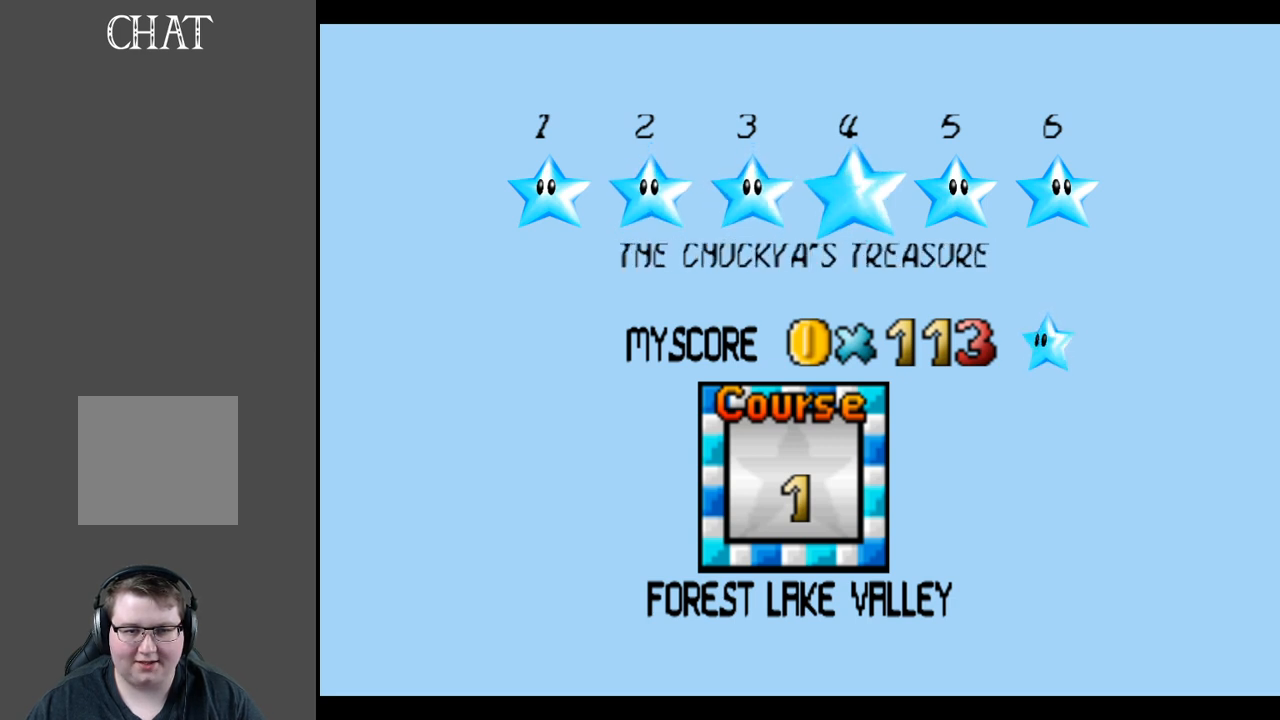
{"buttons": [], "left_stick": "center", "right_stick": "center", "events": []}
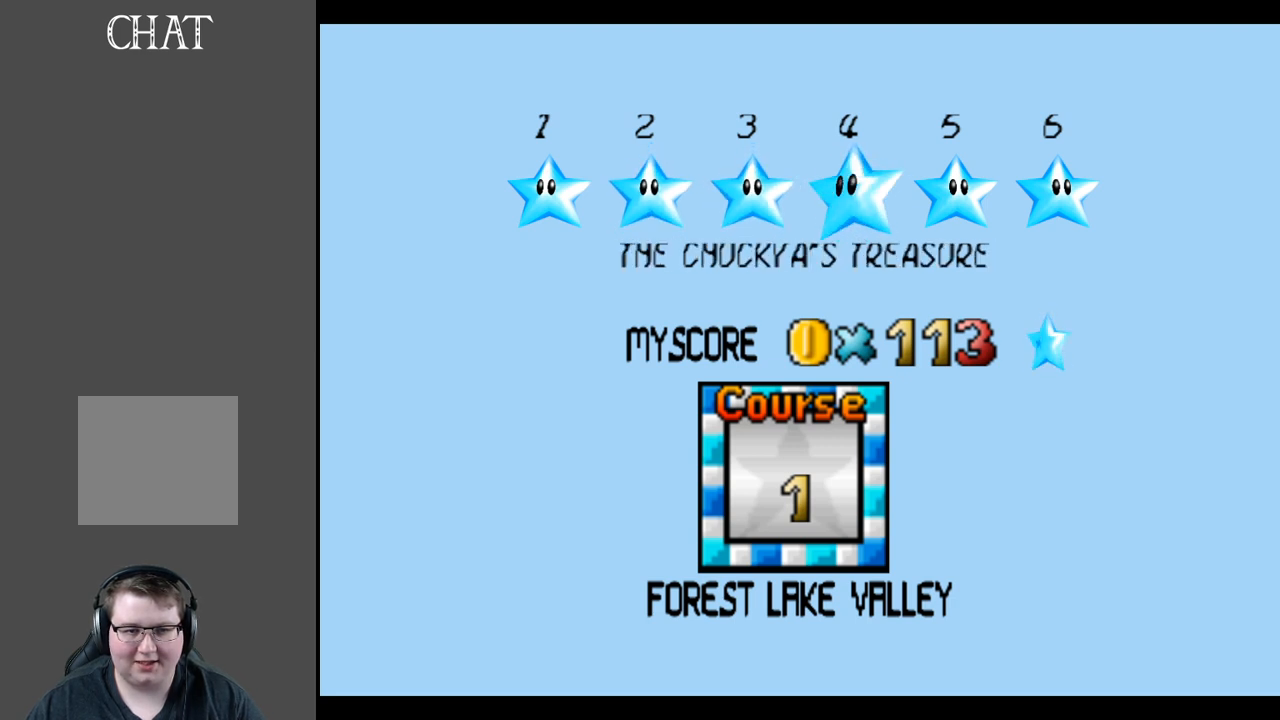
{"buttons": [], "left_stick": "center", "right_stick": "center", "events": []}
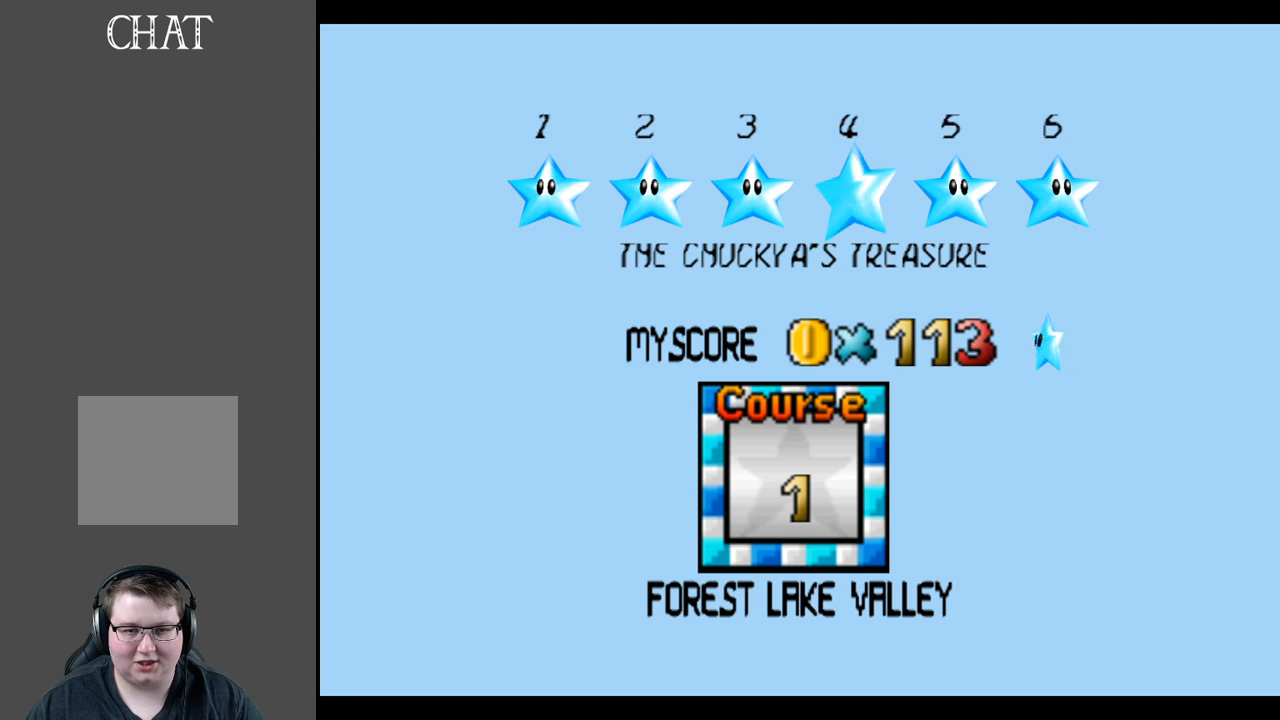
{"buttons": [], "left_stick": "center", "right_stick": "center", "events": []}
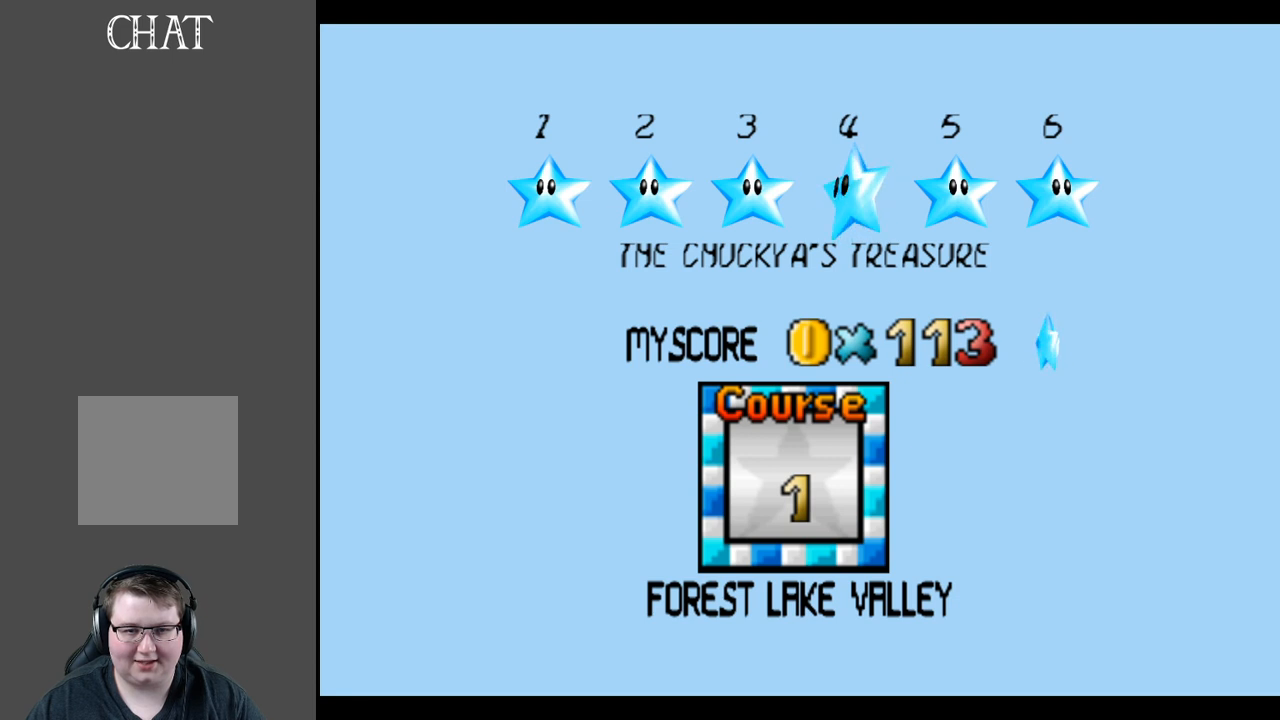
{"buttons": [], "left_stick": "center", "right_stick": "center", "events": [[233, "left_stick", "right"], [450, "left_stick", "center"]]}
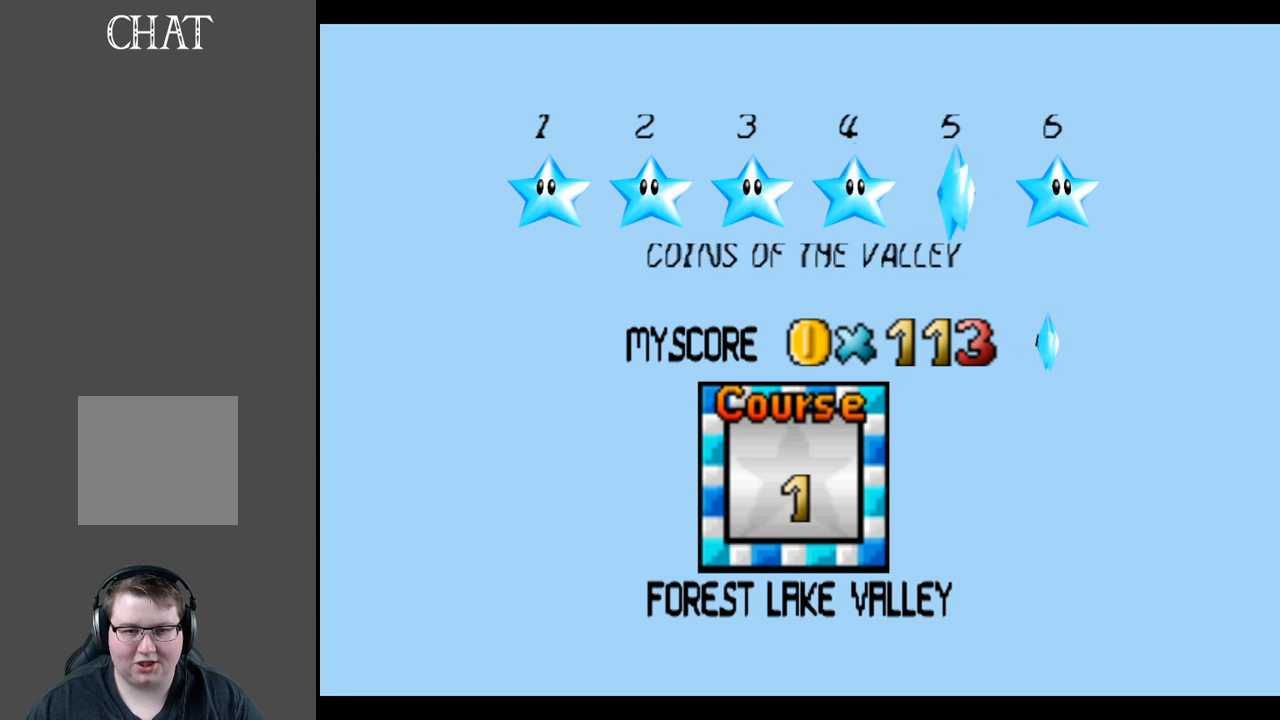
{"buttons": [], "left_stick": "center", "right_stick": "center", "events": []}
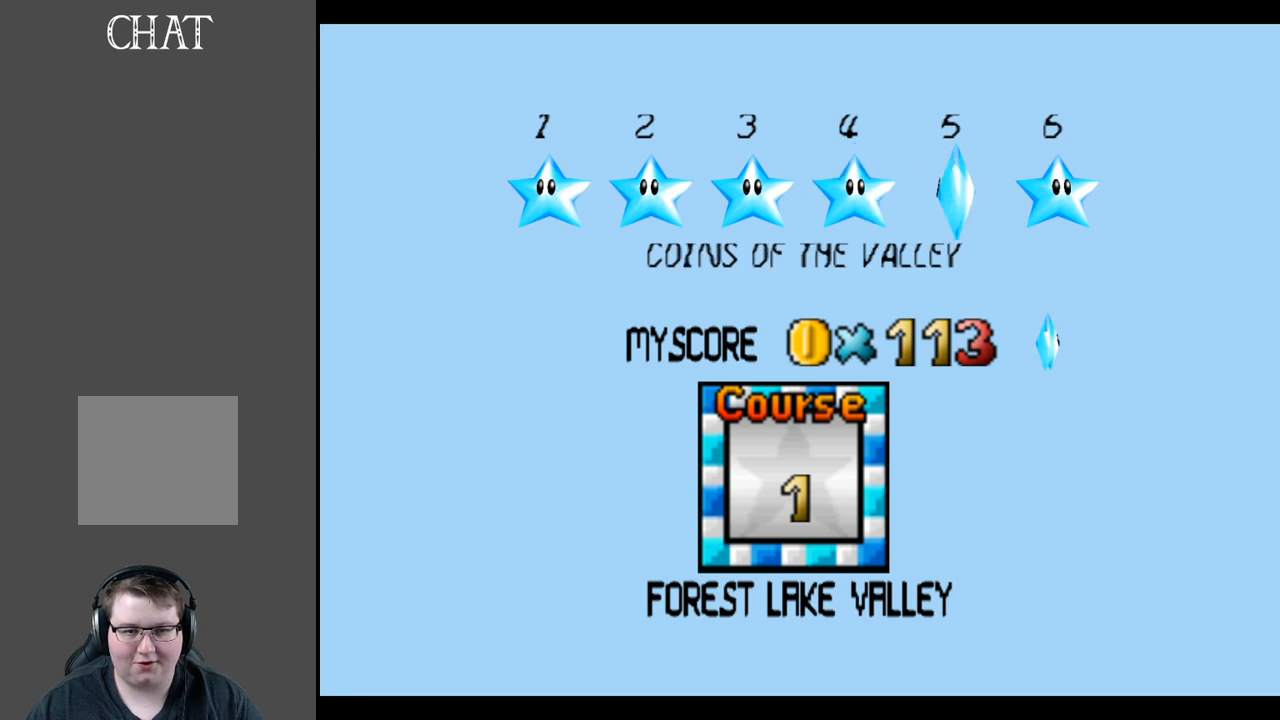
{"buttons": [], "left_stick": "center", "right_stick": "center", "events": []}
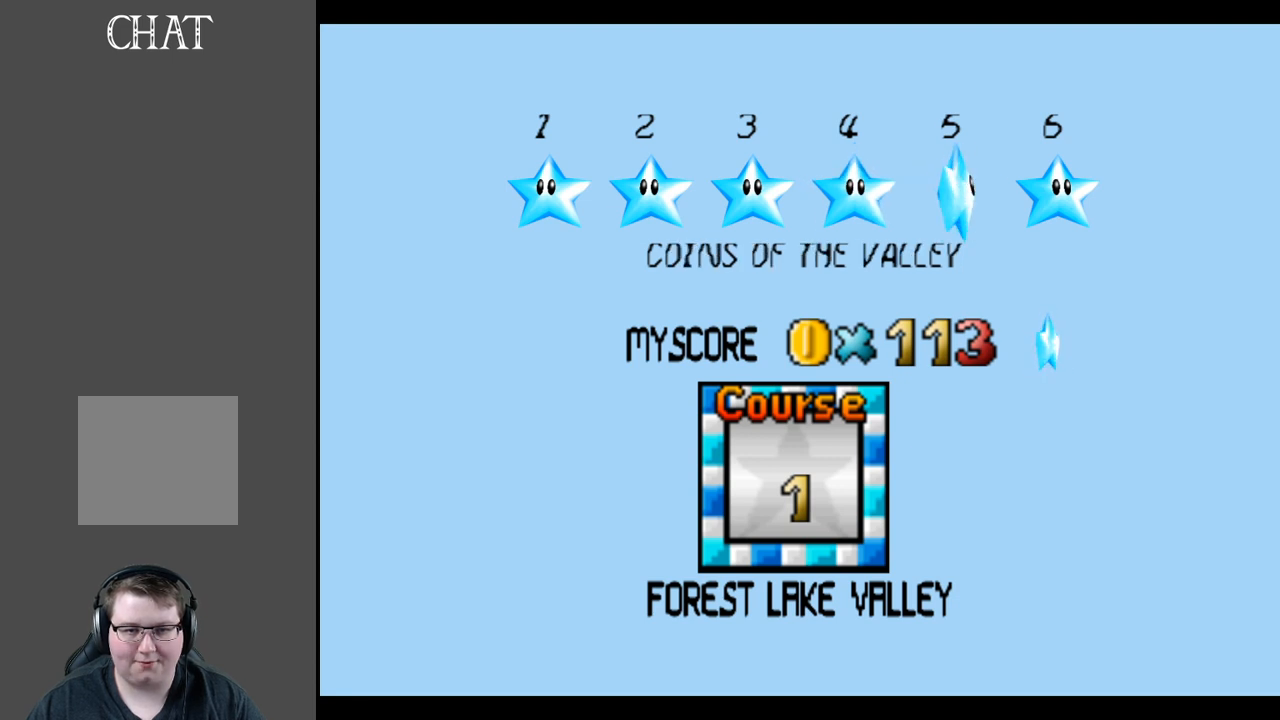
{"buttons": [], "left_stick": "center", "right_stick": "center", "events": []}
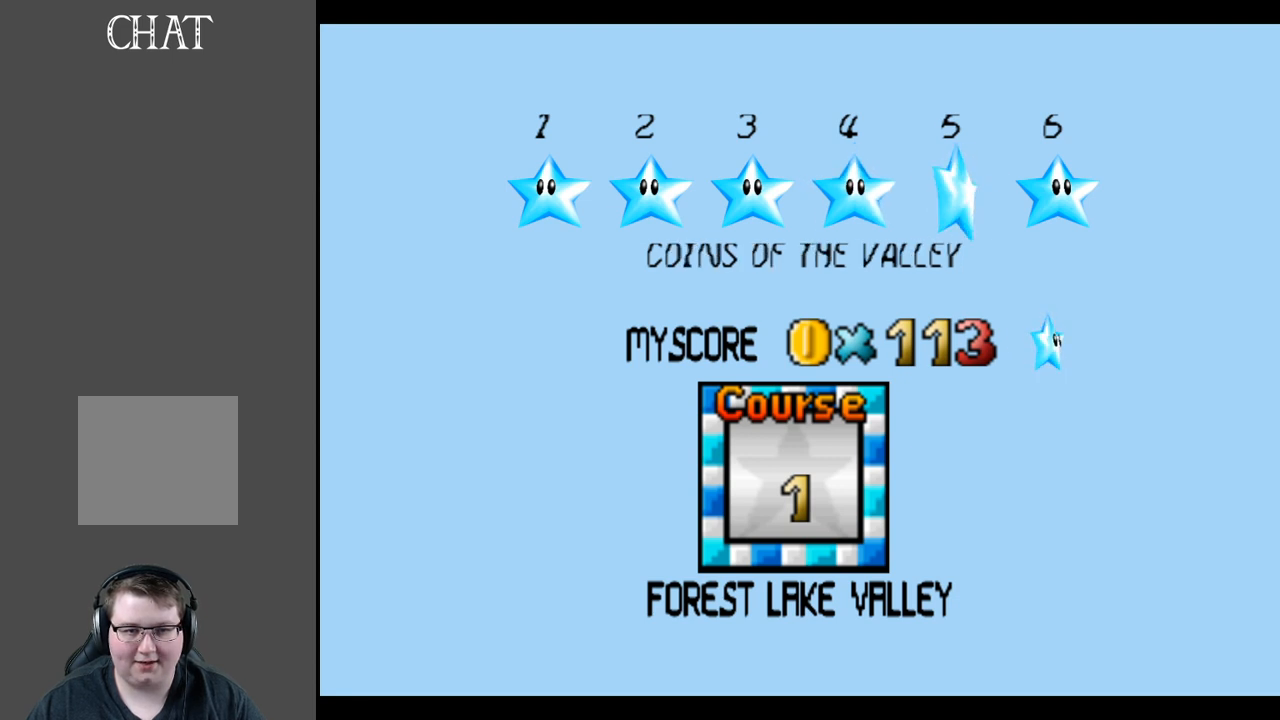
{"buttons": [], "left_stick": "right", "right_stick": "center", "events": [[333, "left_stick", "right"]]}
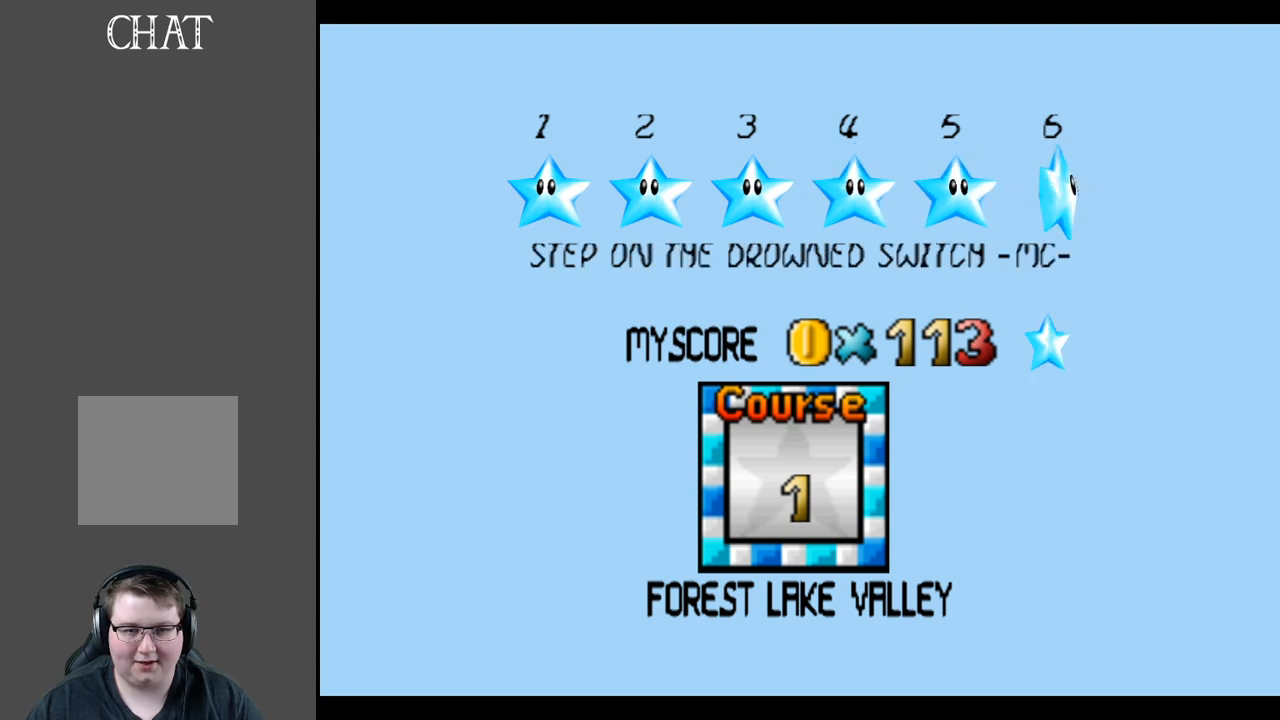
{"buttons": [], "left_stick": "center", "right_stick": "center", "events": [[50, "left_stick", "center"]]}